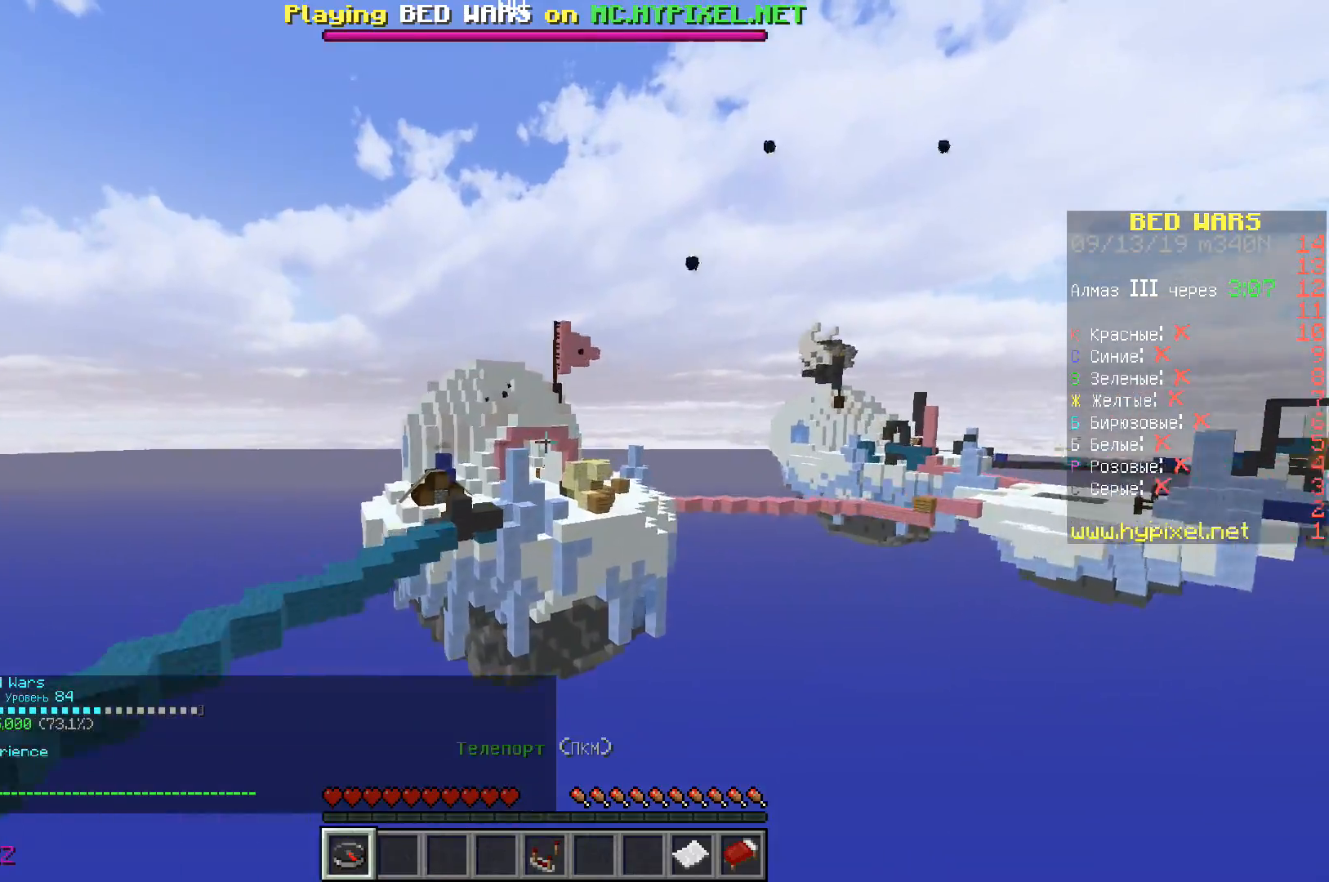
Gameplay with keyboard; each line is a JSON object with the keys held at the frame after it. "events" lists presses ("down") and releases ("up") of "a", "d", "s", "space" and "w" between this image and that frame as [ms after this image, input, new state], when the widget could be followed in between. No other keys are recorded. Mouse input is not recorded.
{"keys": ["d", "w"], "events": [[433, "d", "down"]]}
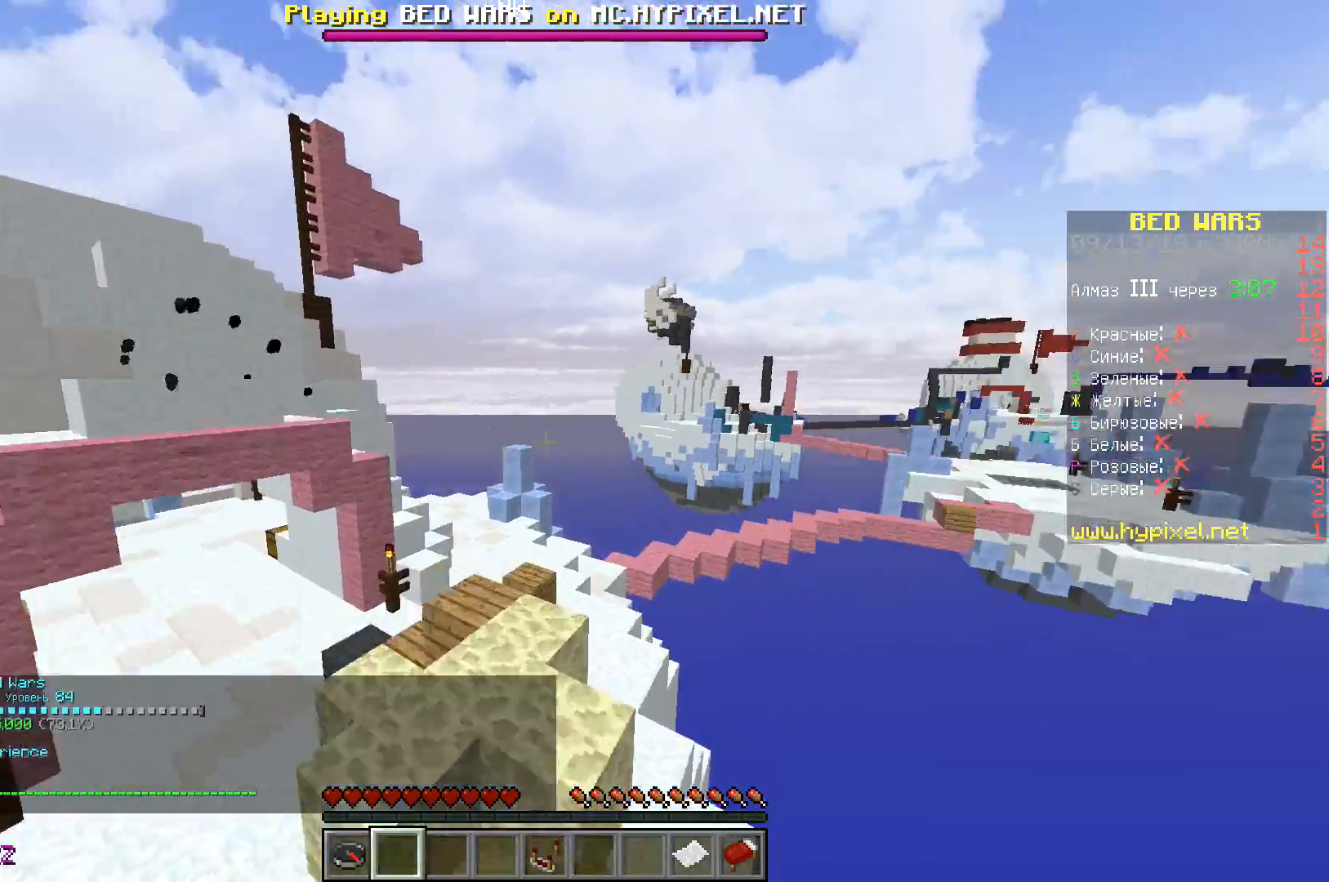
{"keys": ["d", "w"], "events": []}
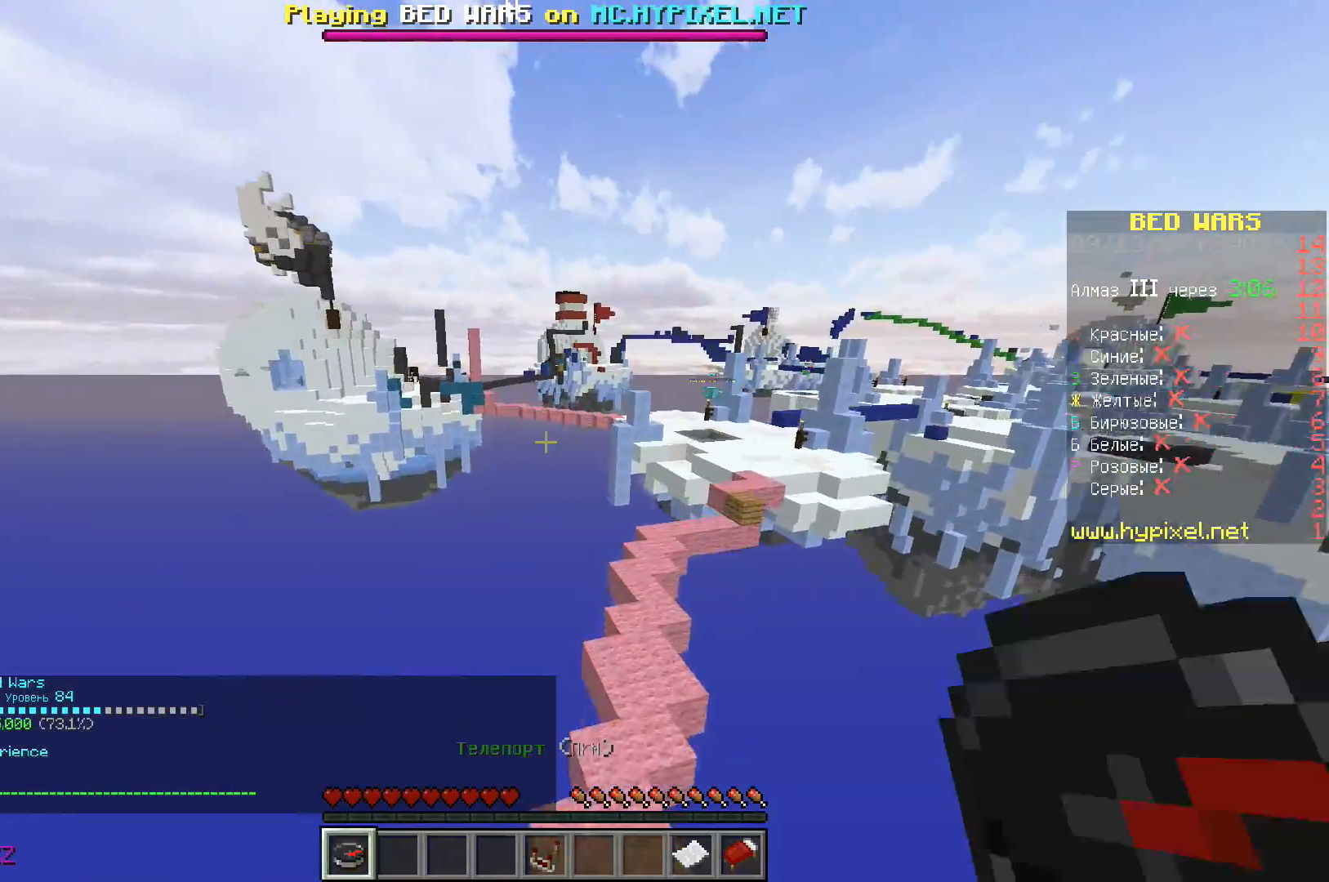
{"keys": ["w"], "events": [[167, "d", "up"]]}
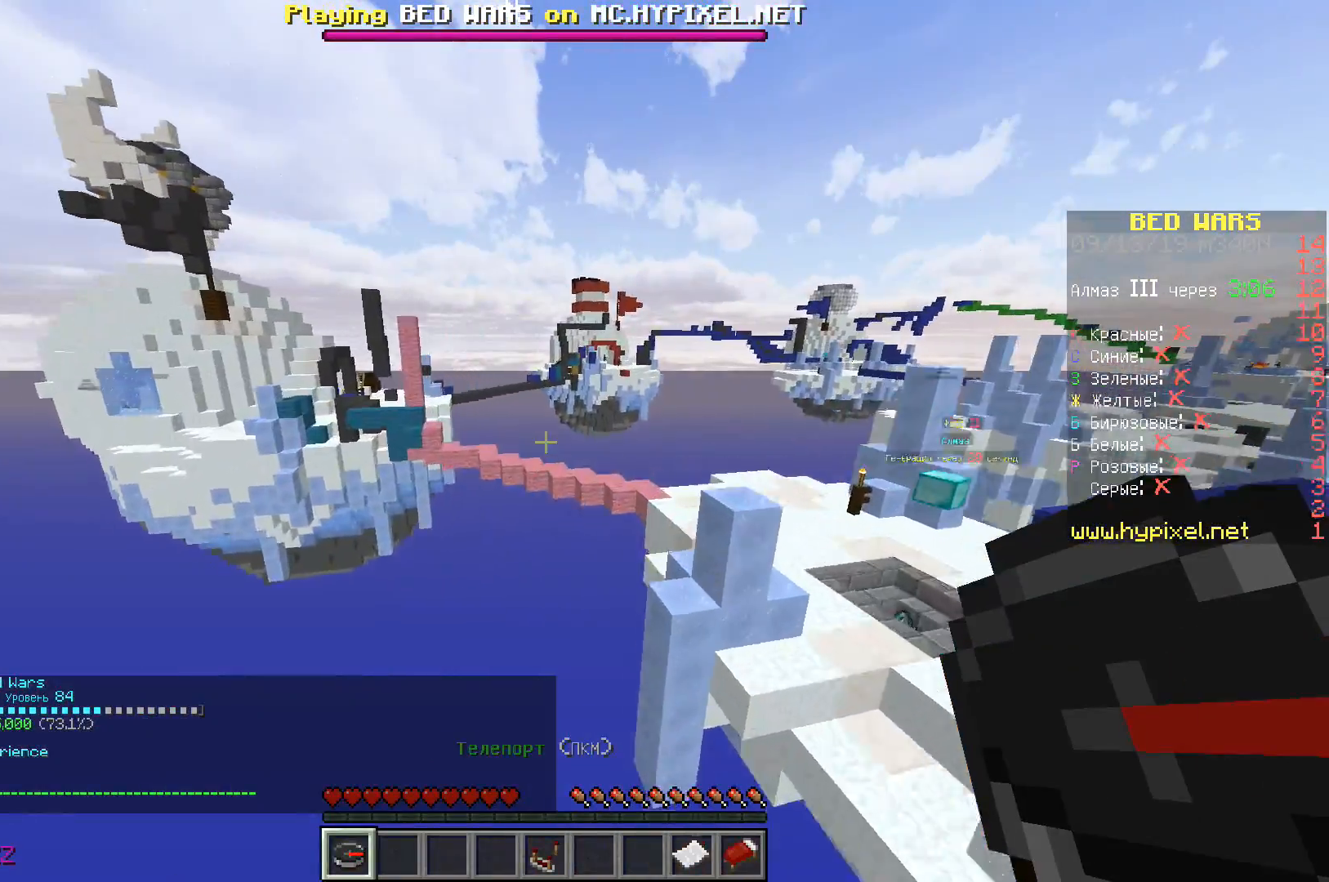
{"keys": ["d", "w"], "events": [[317, "d", "down"]]}
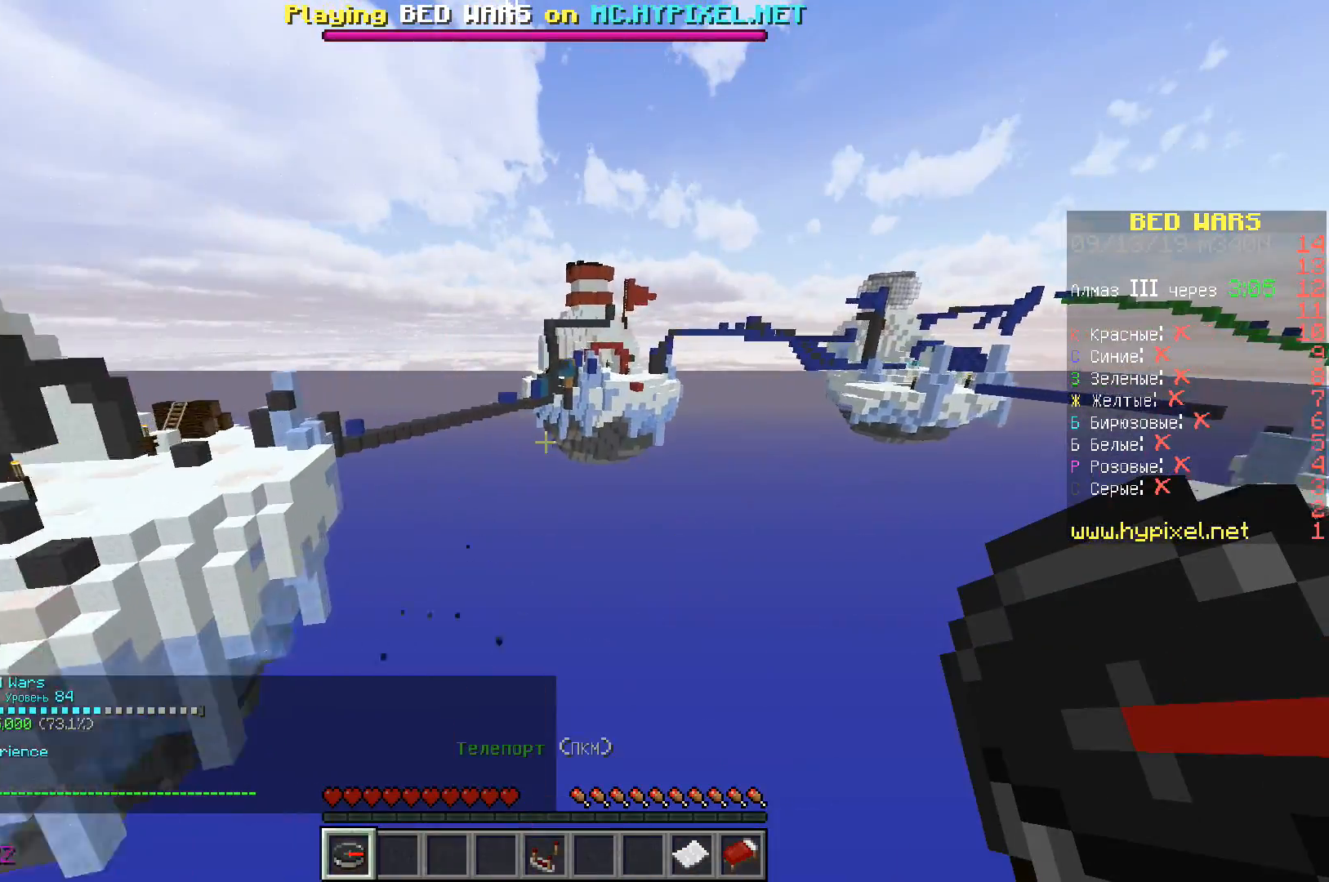
{"keys": ["d", "w"], "events": [[33, "d", "up"], [417, "d", "down"]]}
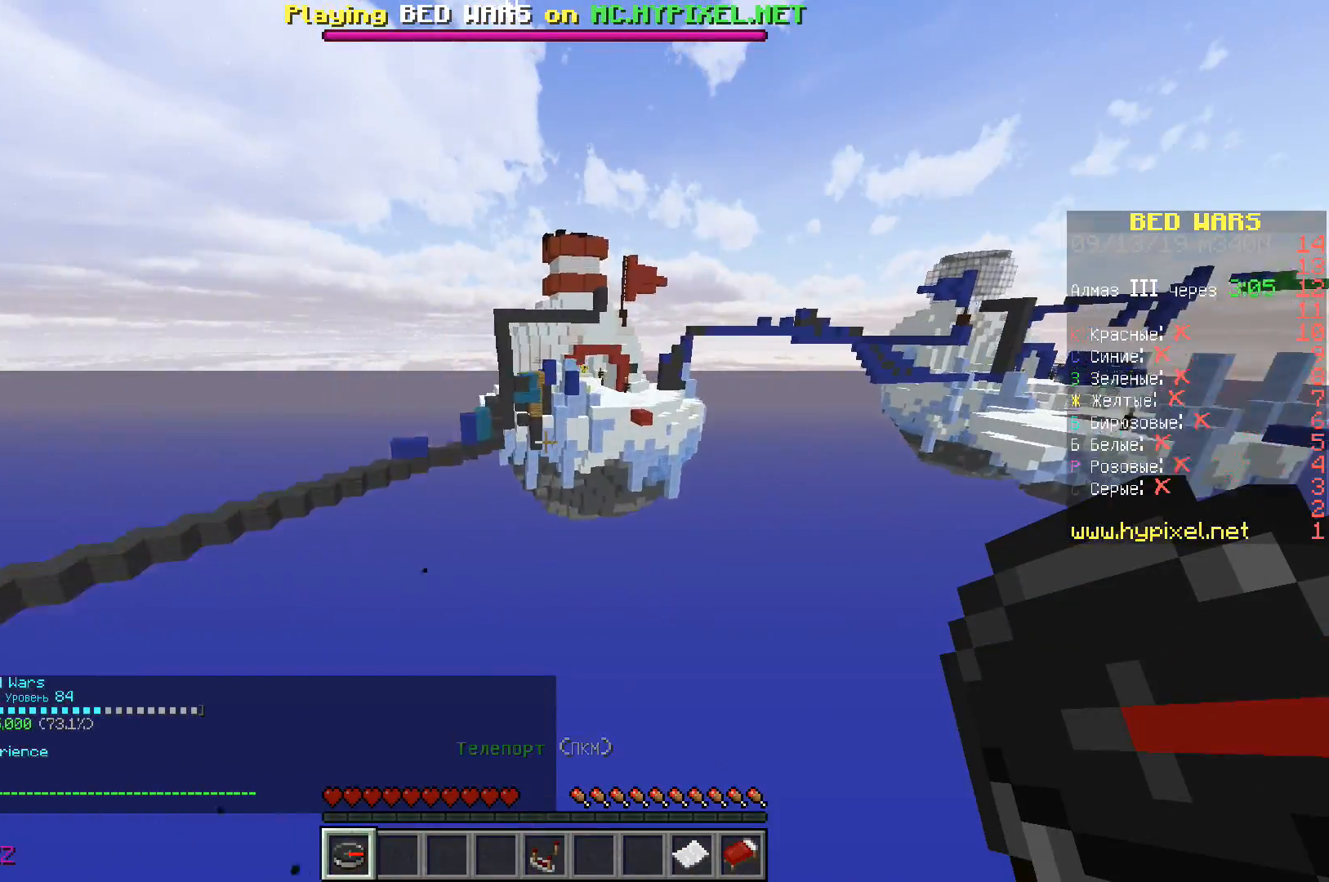
{"keys": ["w"], "events": [[133, "d", "up"]]}
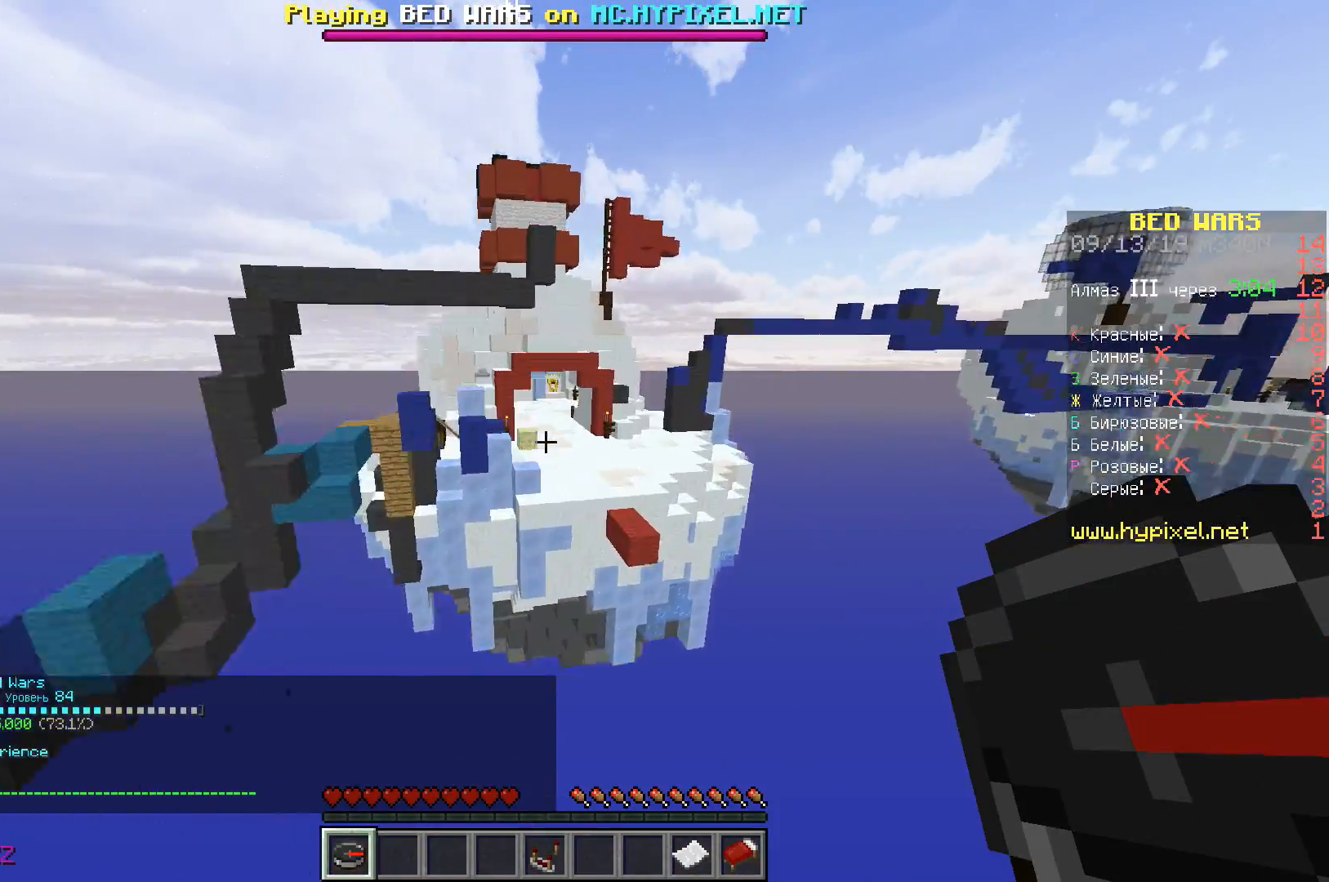
{"keys": ["d", "w"], "events": [[183, "d", "down"]]}
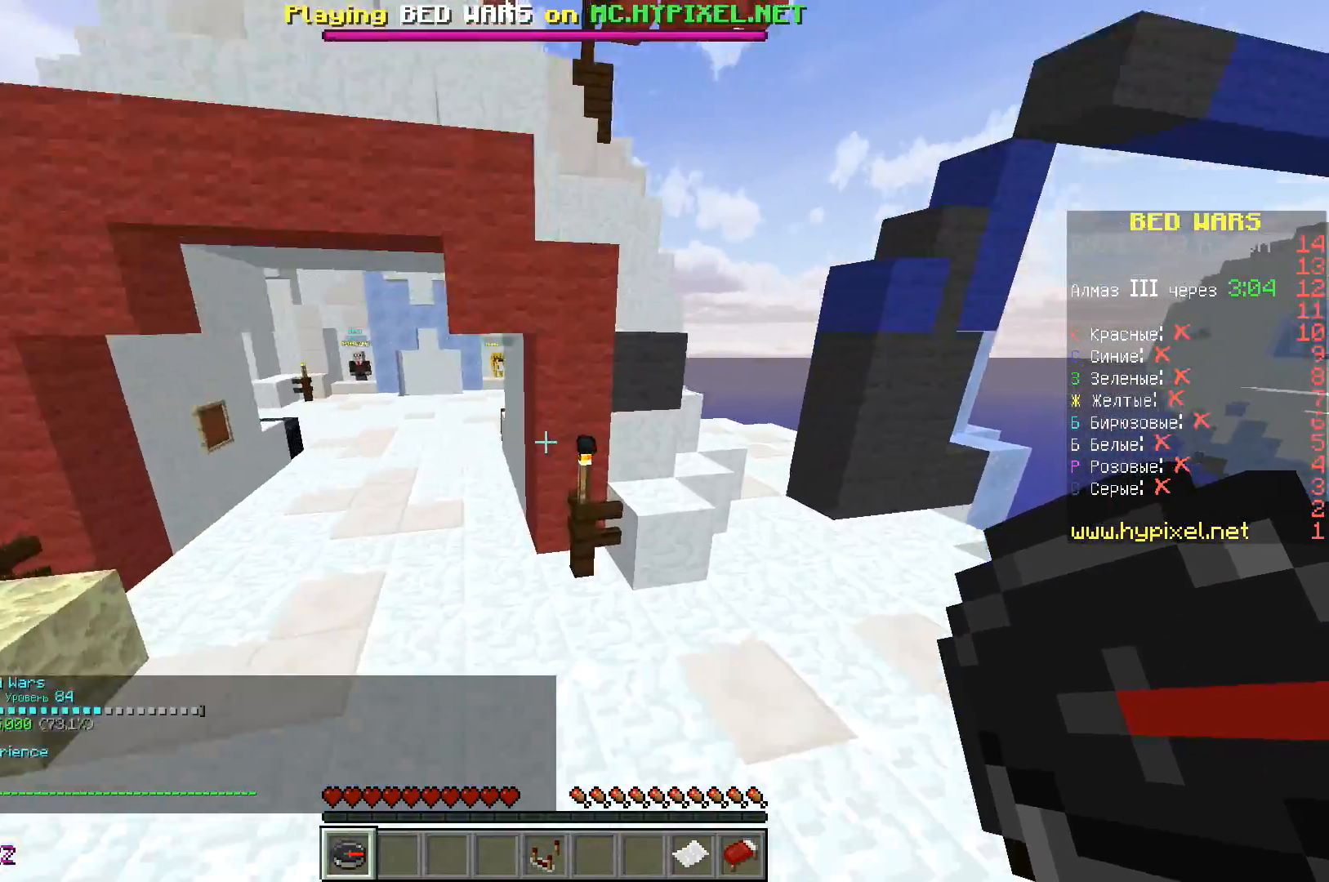
{"keys": ["w"], "events": [[467, "d", "up"]]}
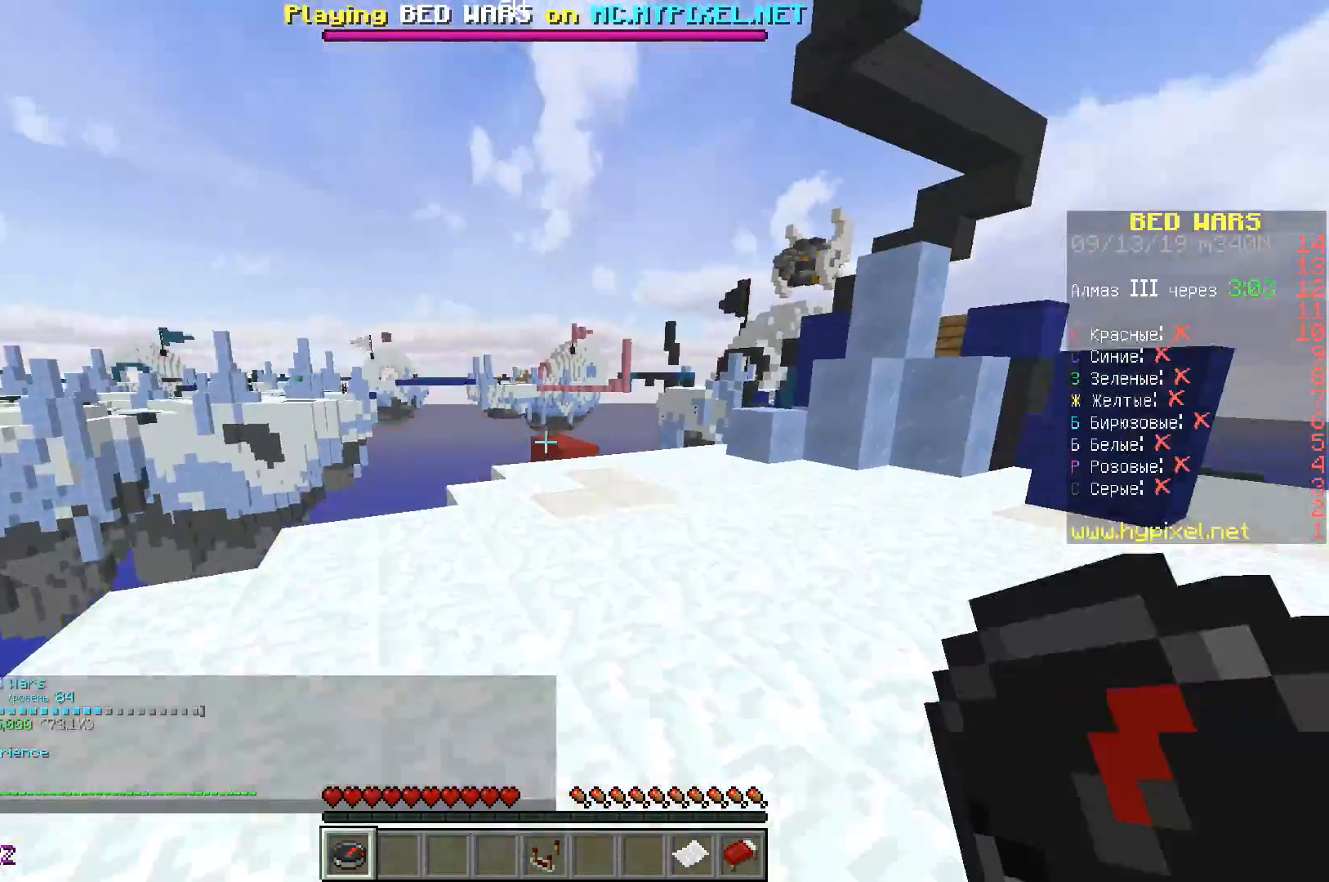
{"keys": ["space", "w"], "events": [[333, "space", "down"]]}
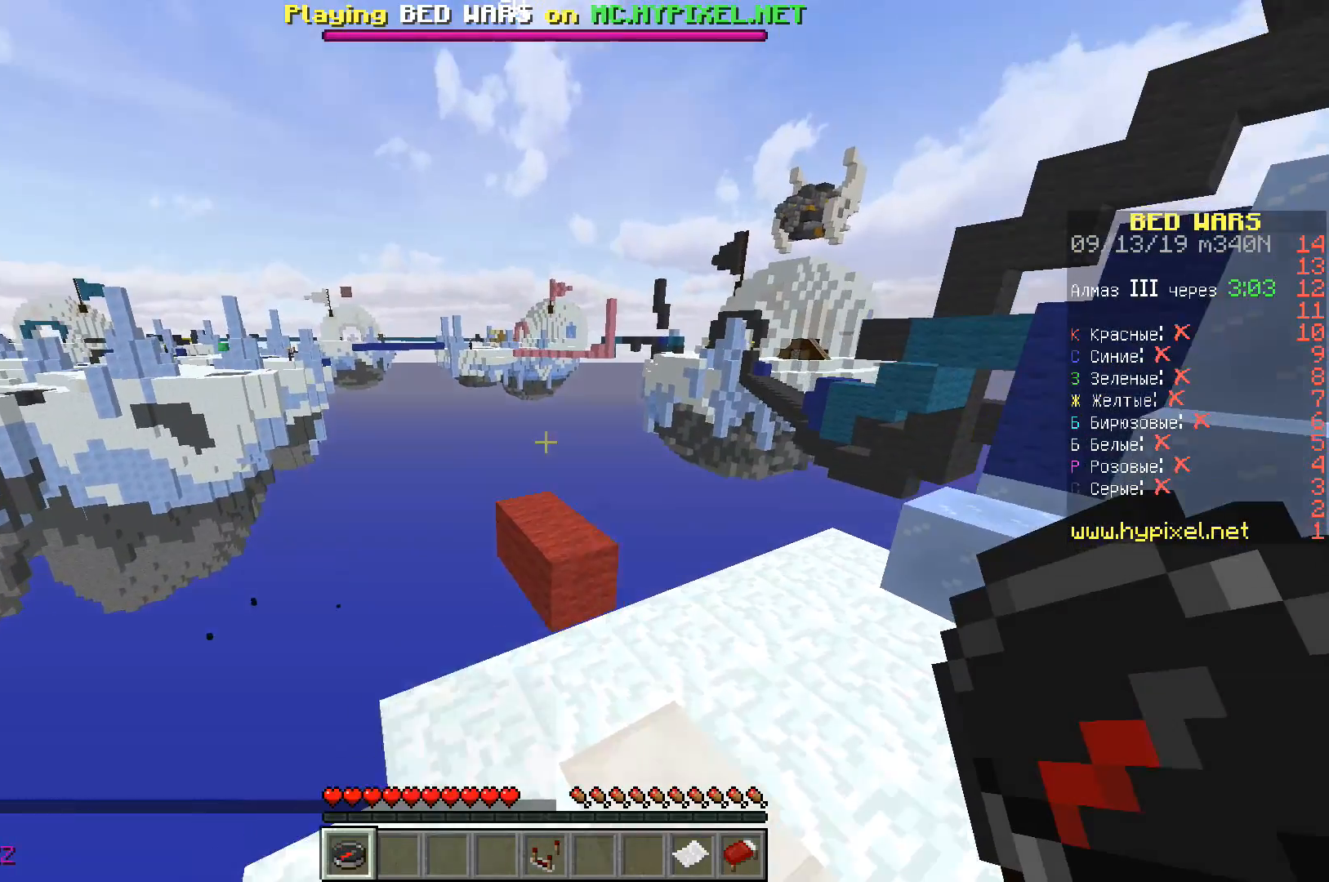
{"keys": ["w"], "events": [[33, "space", "up"]]}
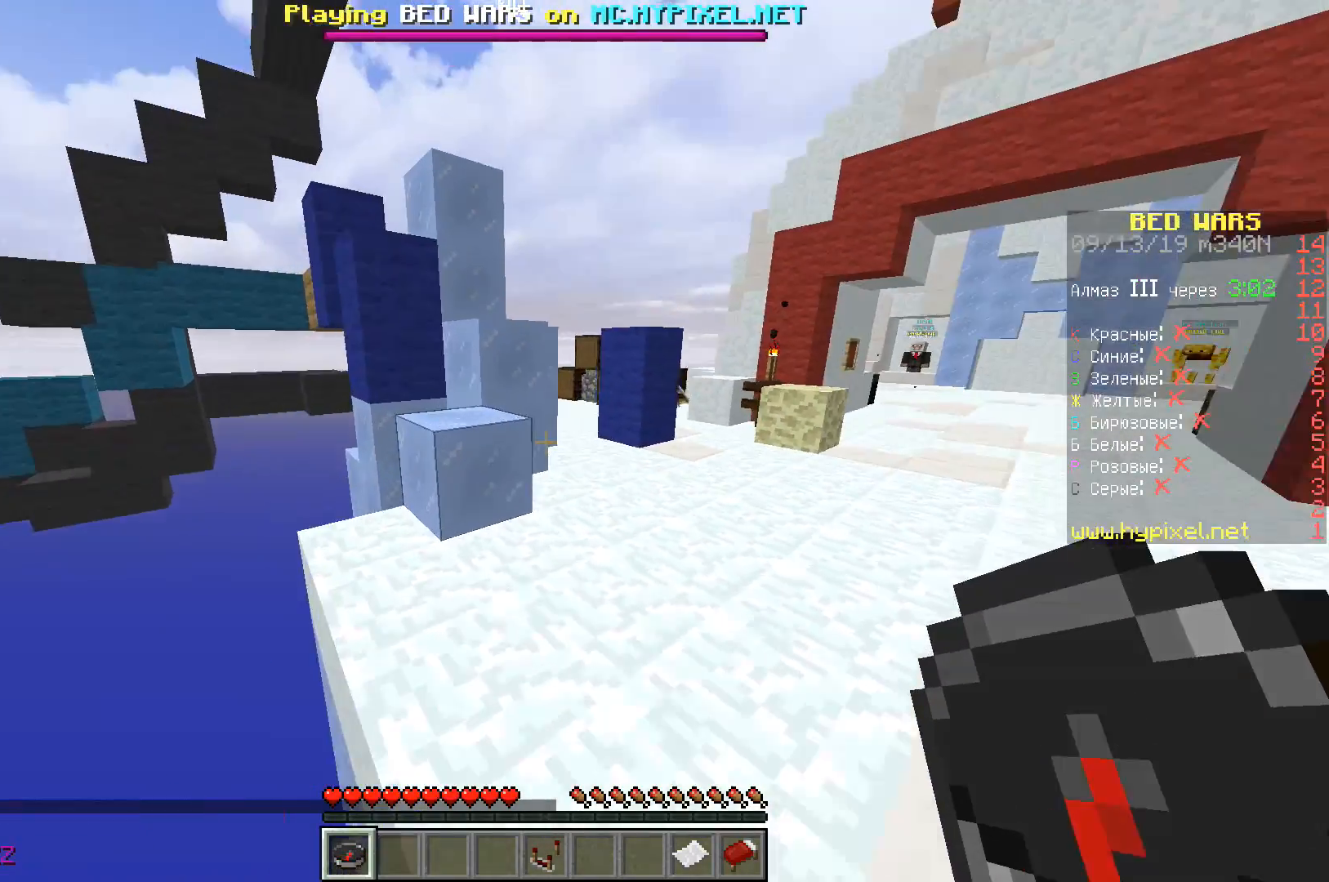
{"keys": ["d", "w"], "events": [[233, "space", "down"], [250, "d", "down"], [467, "space", "up"]]}
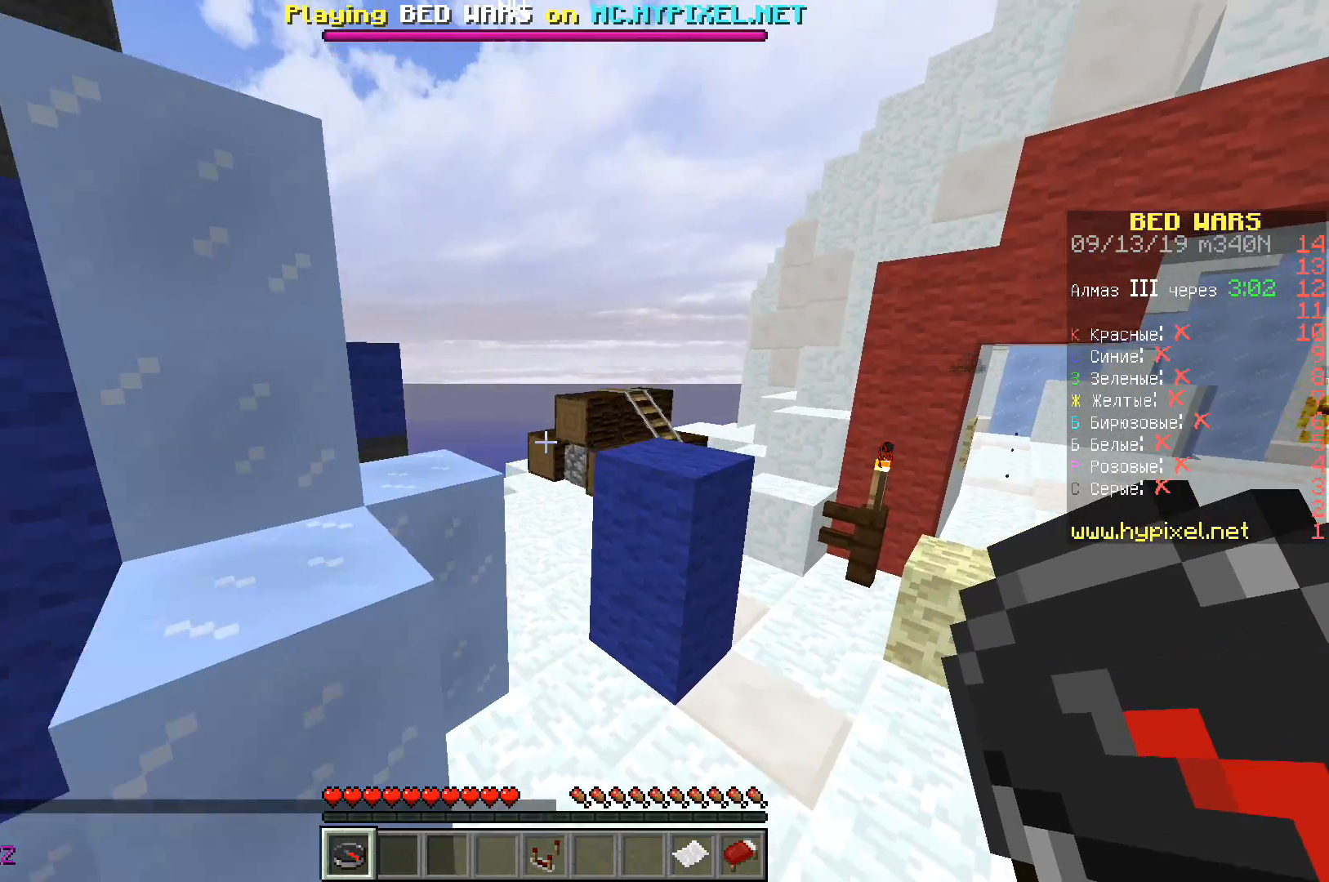
{"keys": [], "events": [[67, "d", "up"], [67, "w", "up"]]}
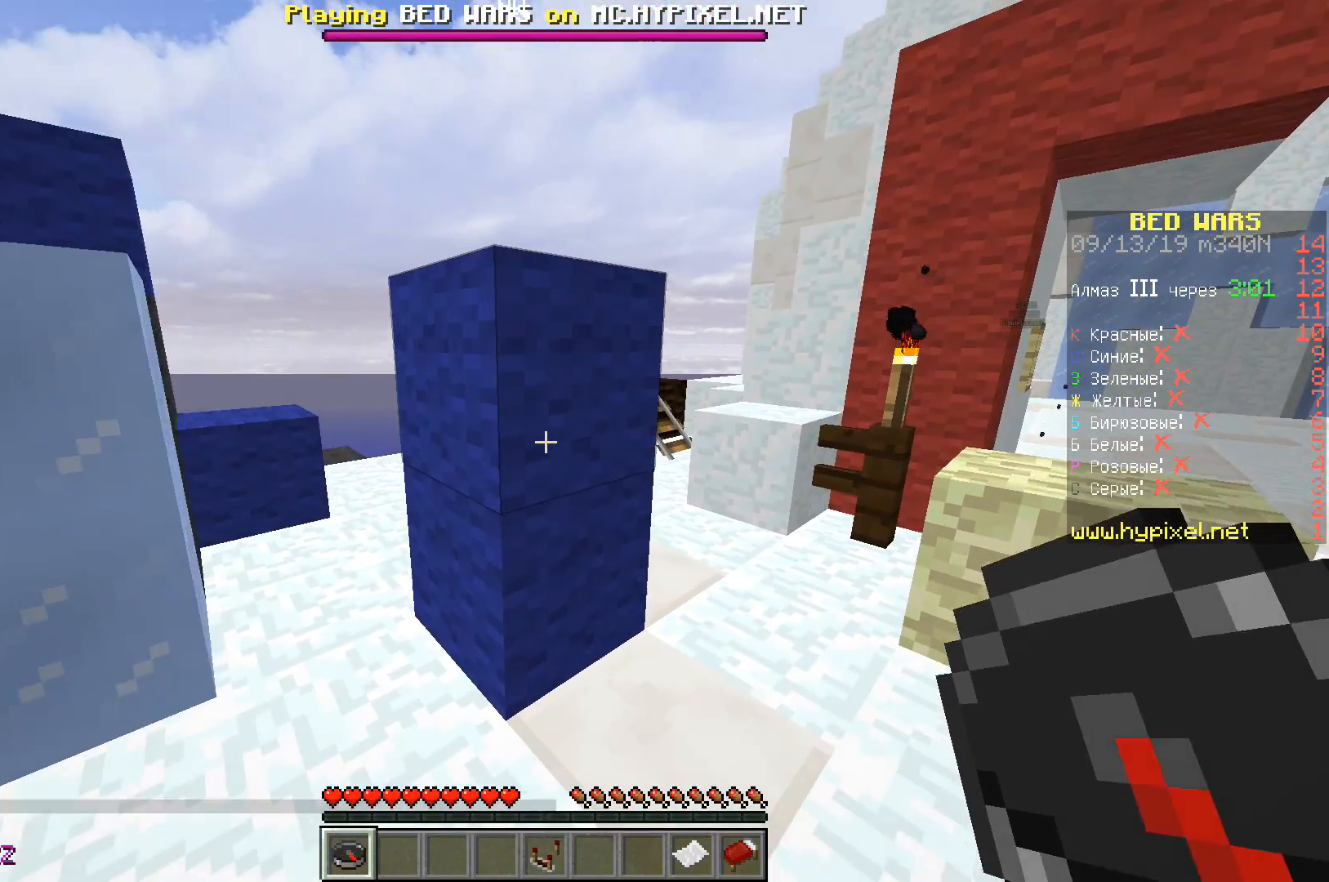
{"keys": [], "events": []}
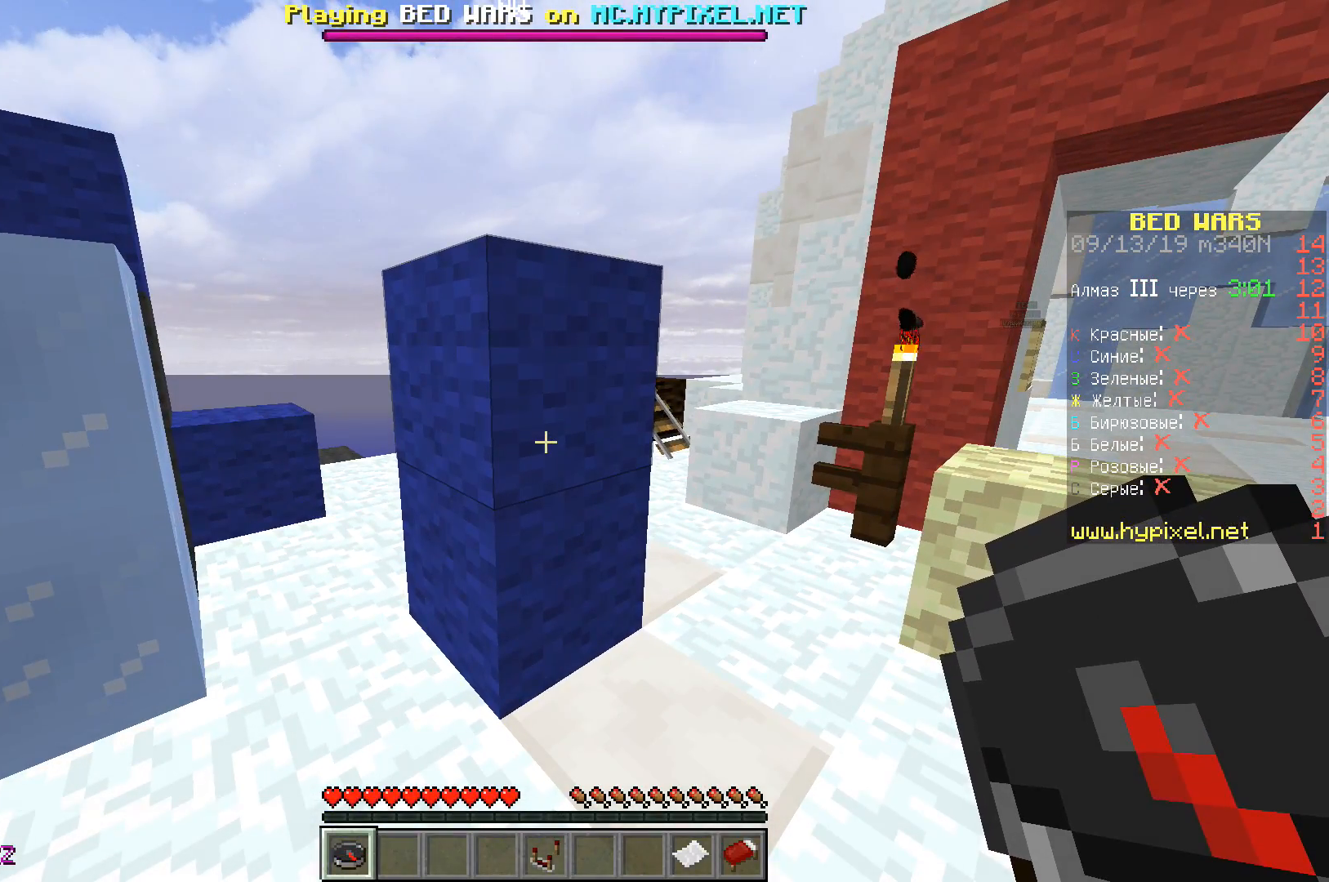
{"keys": [], "events": []}
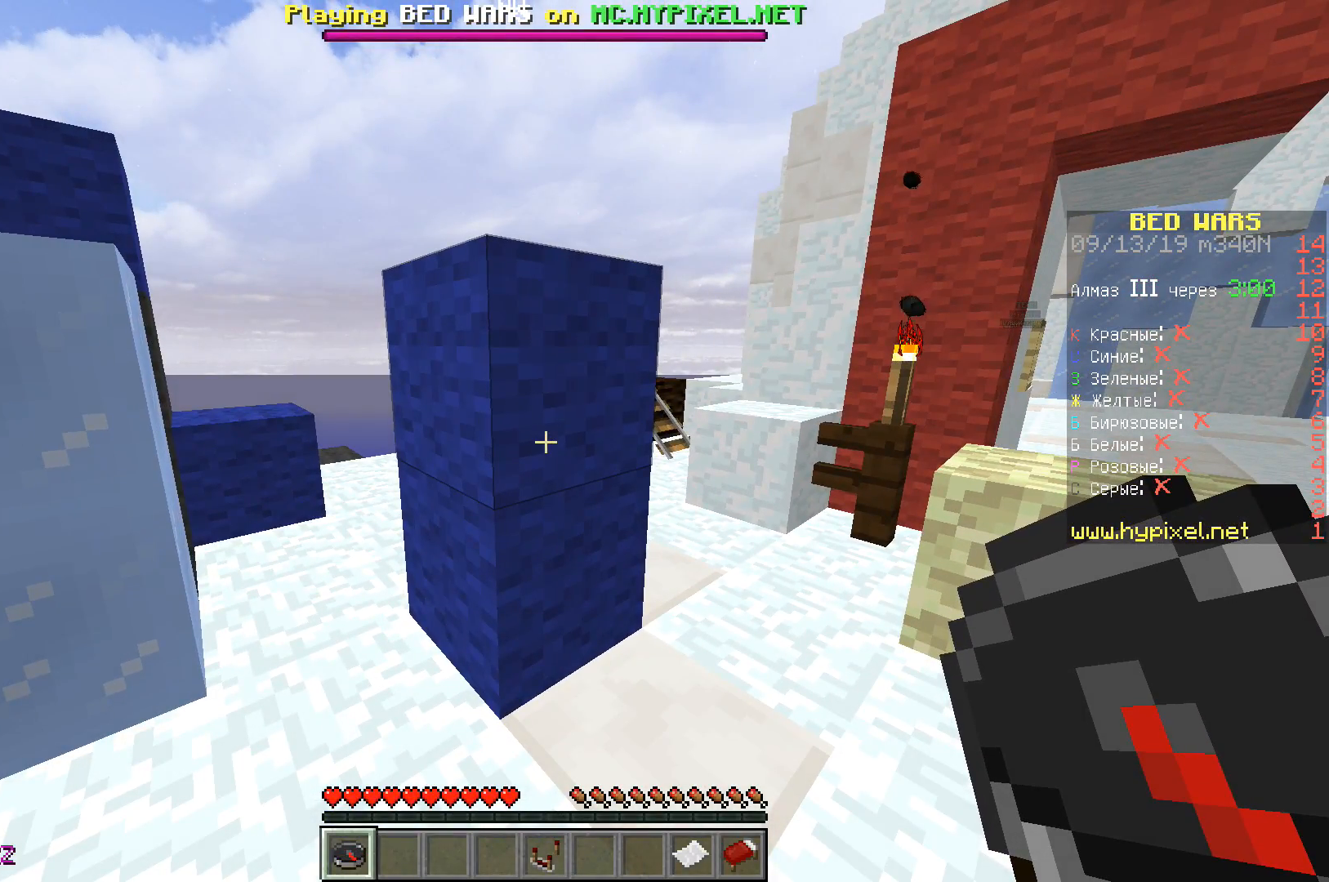
{"keys": [], "events": []}
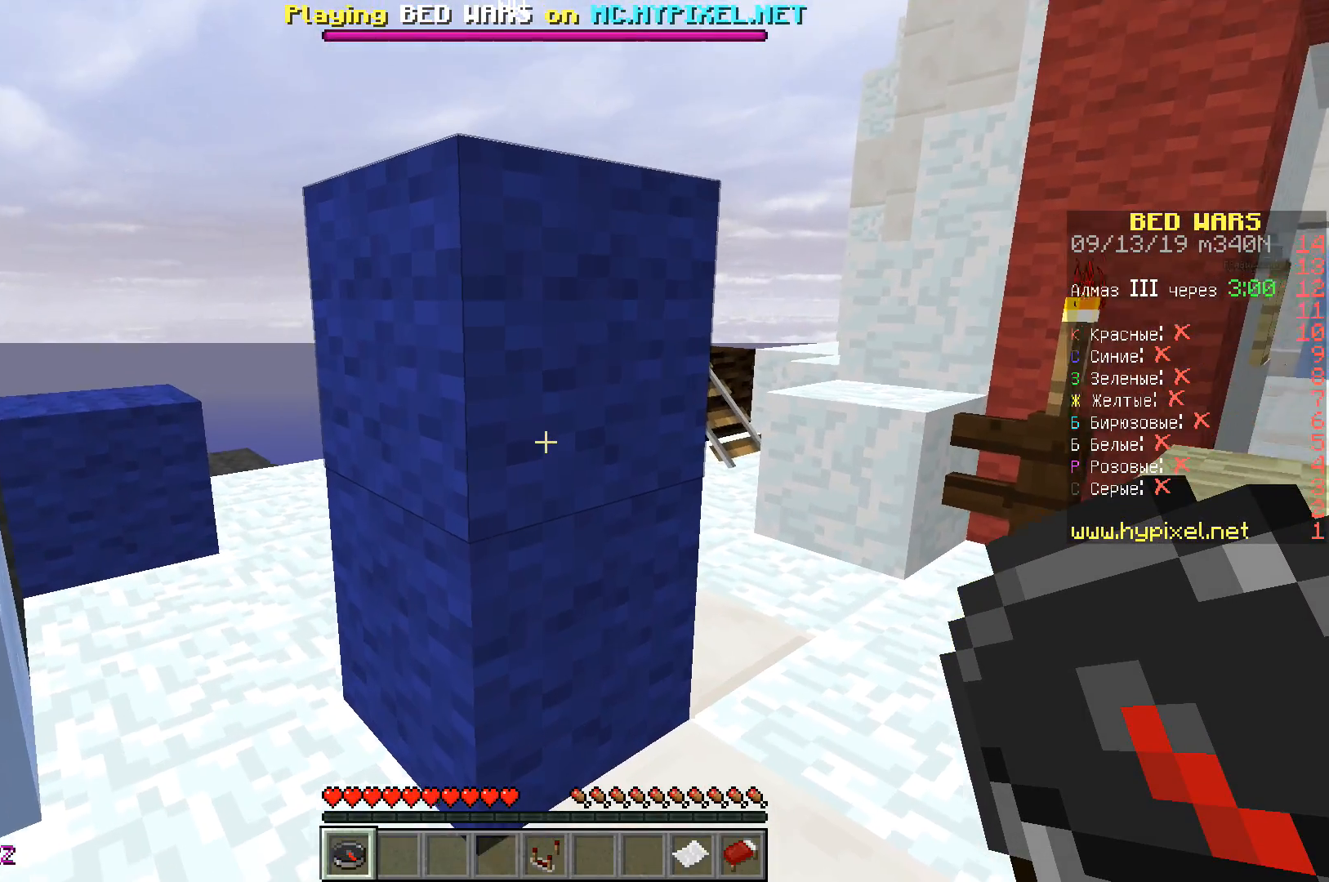
{"keys": [], "events": []}
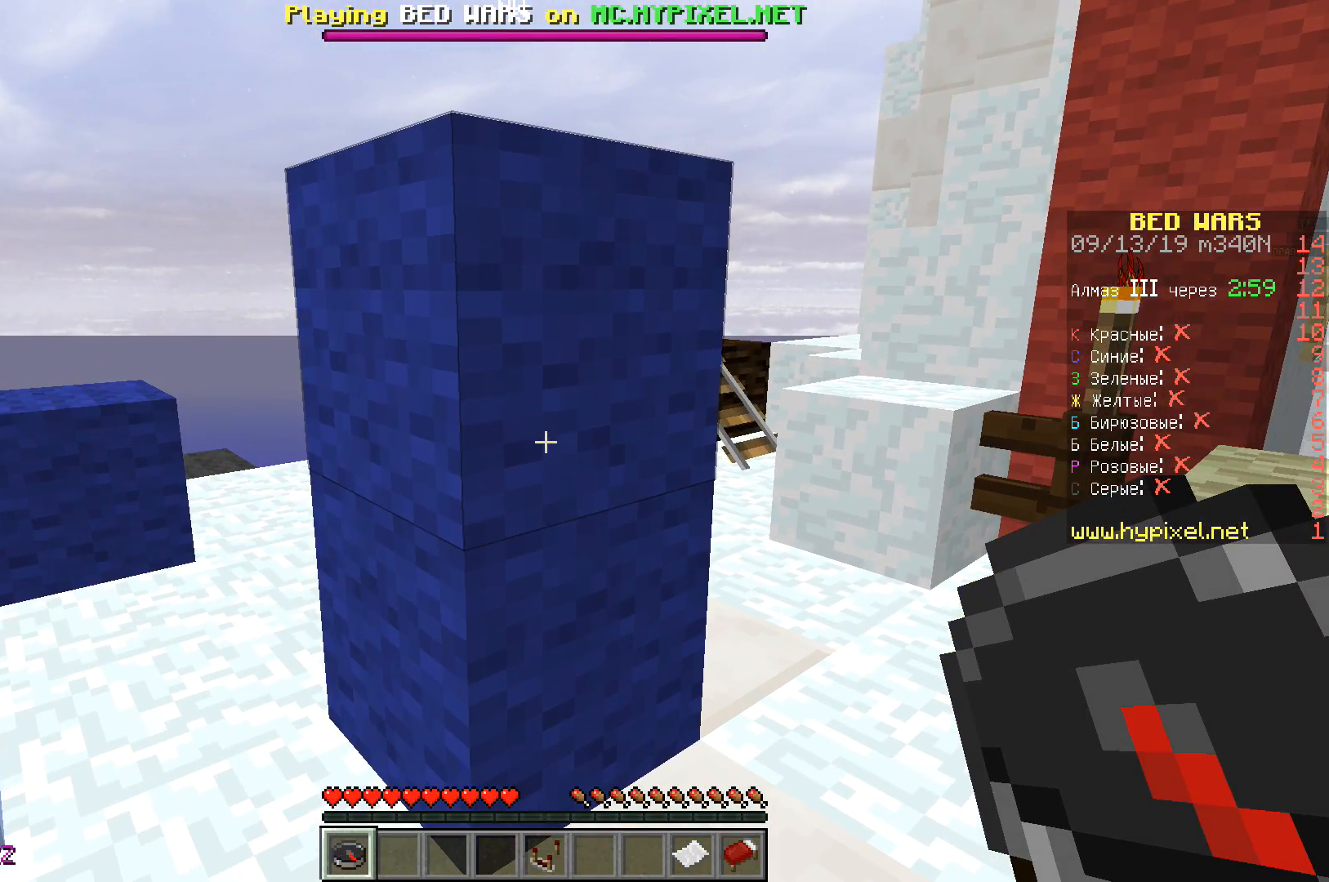
{"keys": [], "events": []}
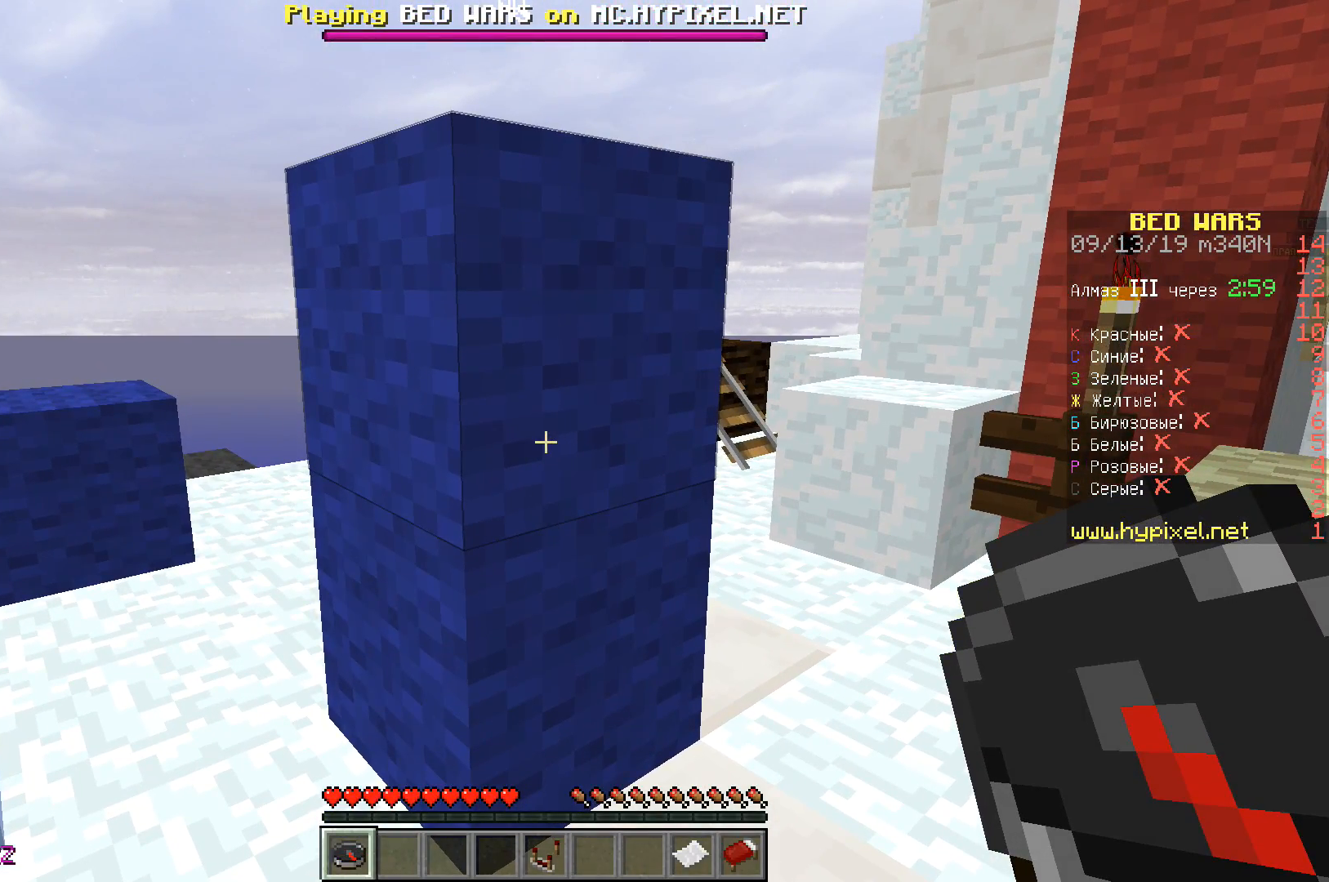
{"keys": ["d", "w"], "events": [[333, "d", "down"], [333, "w", "down"]]}
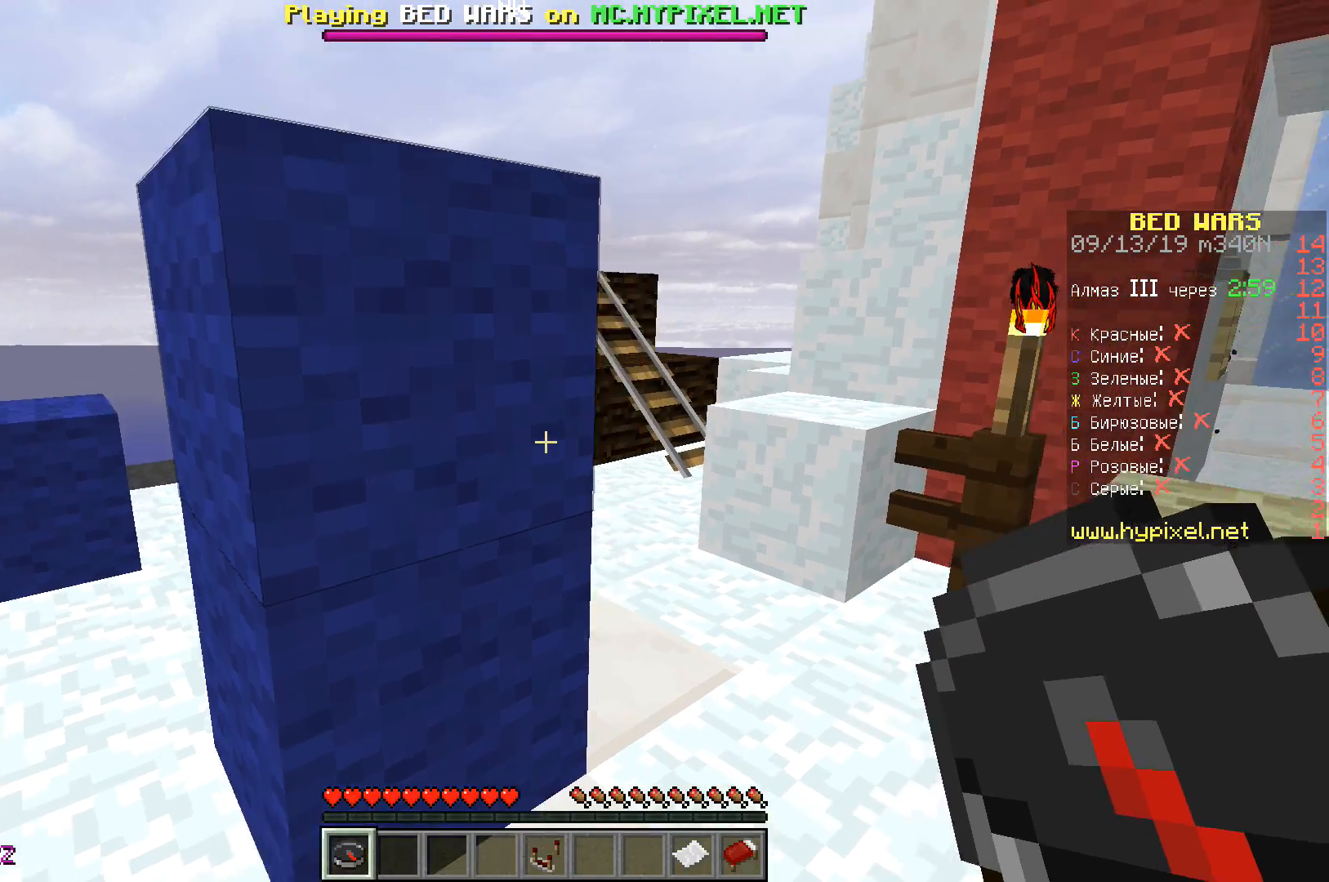
{"keys": ["w"], "events": [[117, "d", "up"]]}
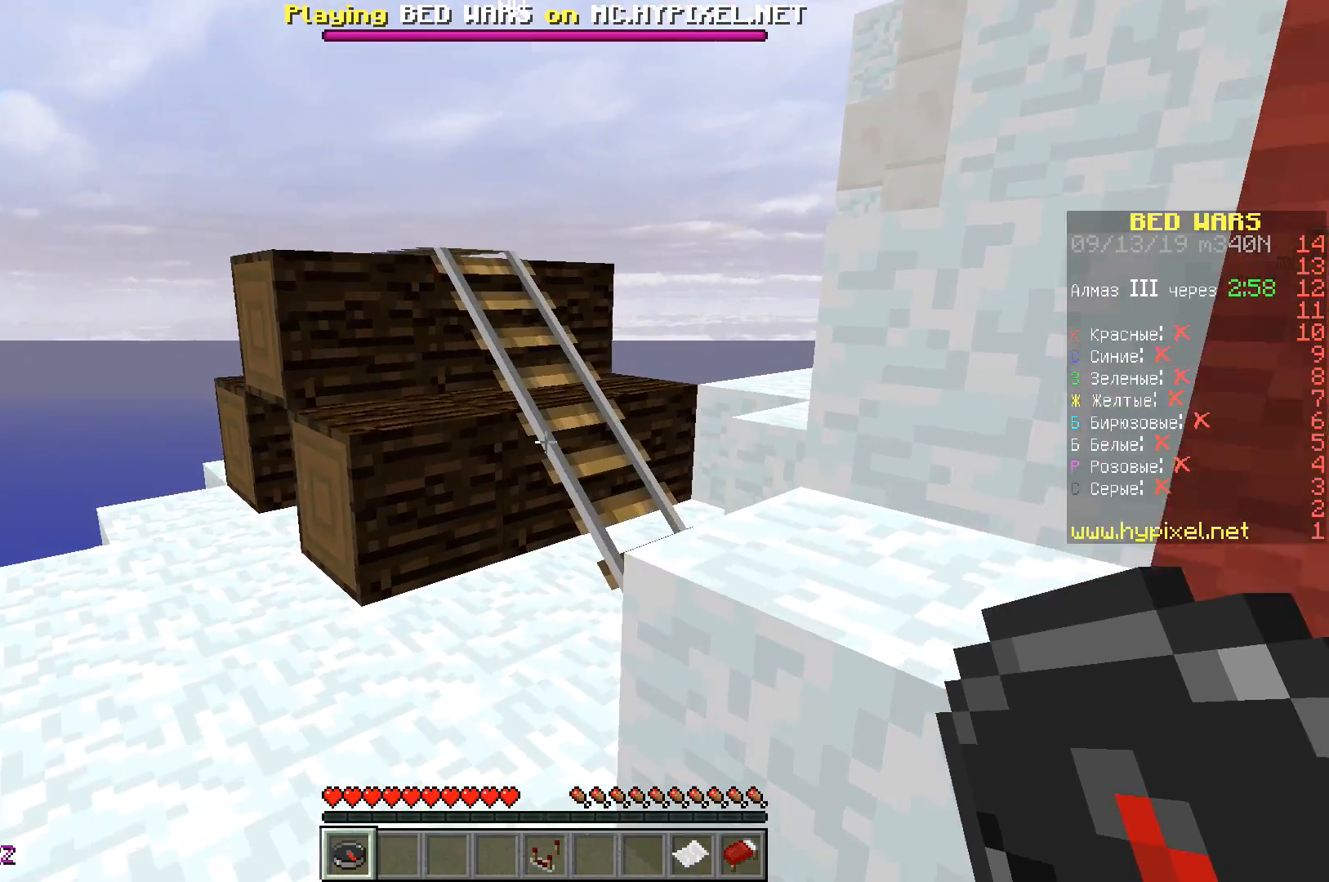
{"keys": ["space", "w"], "events": [[33, "space", "down"]]}
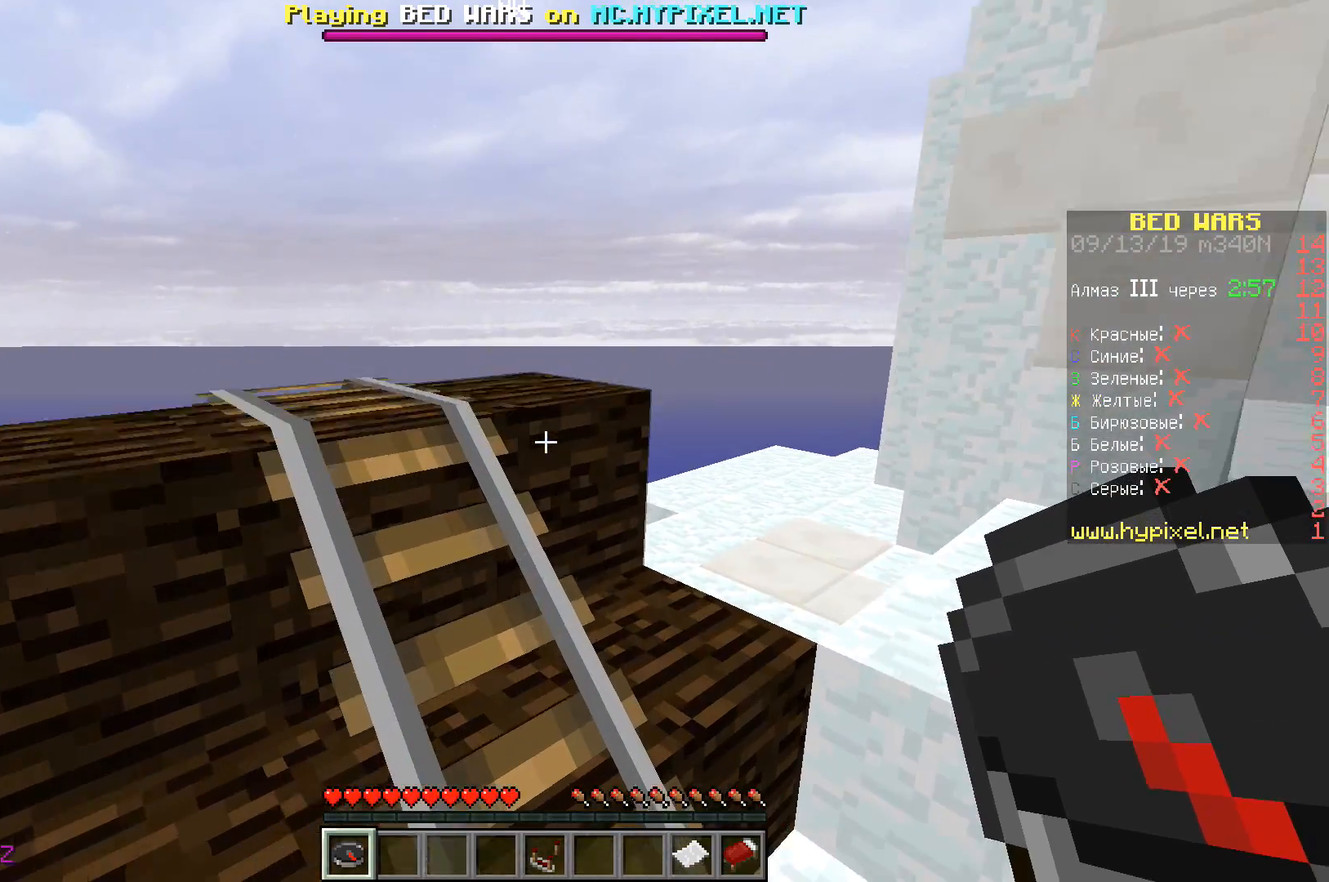
{"keys": ["space", "w"], "events": []}
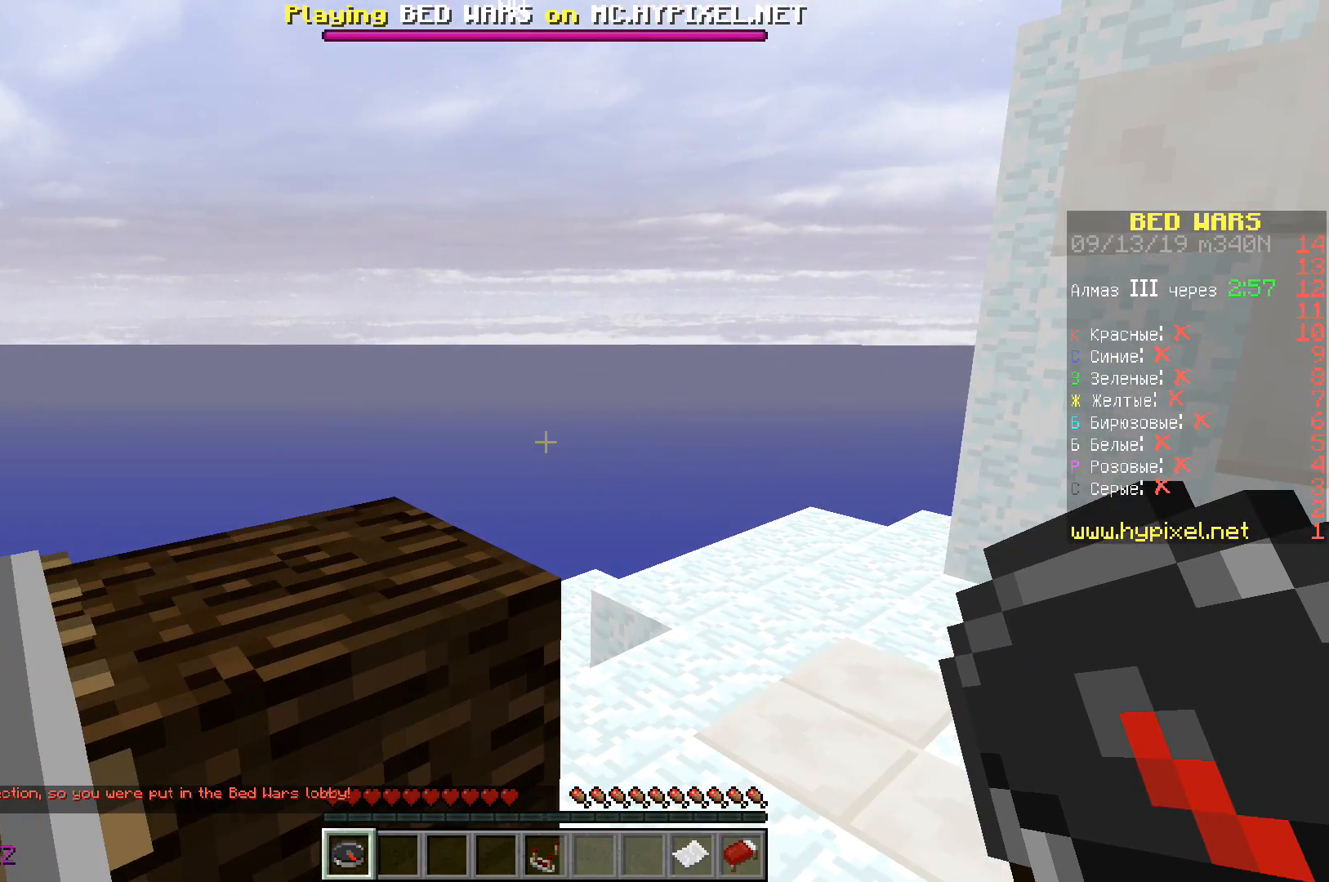
{"keys": ["space", "w"], "events": []}
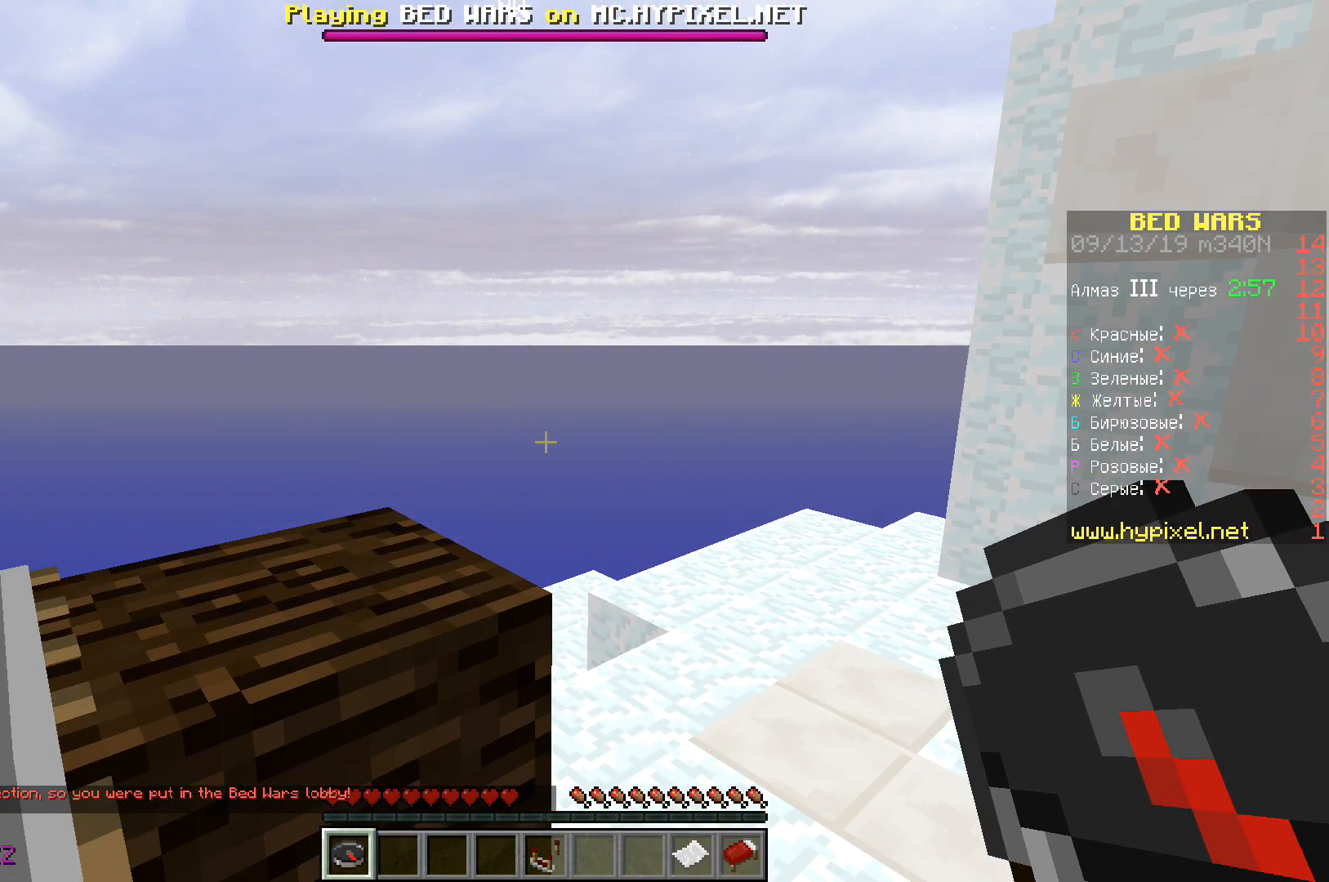
{"keys": ["space", "w"], "events": []}